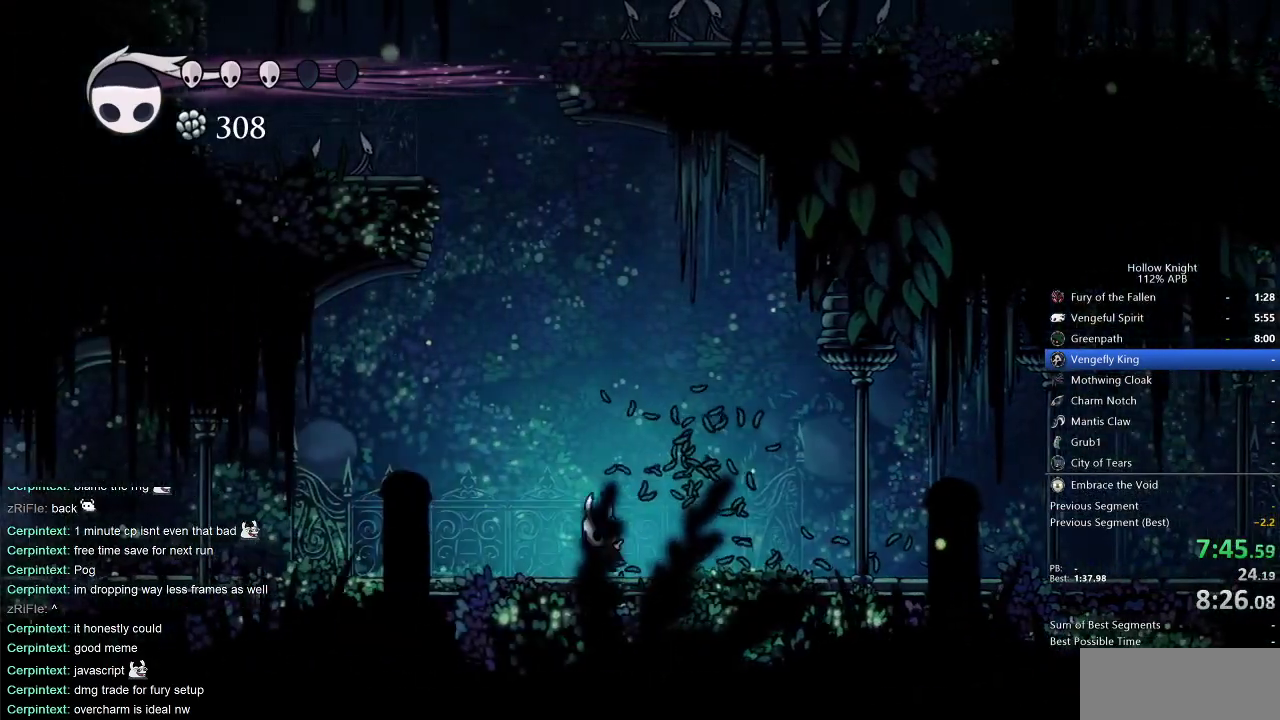
Gameplay with keyboard; each line is a JSON object with the keys held at the frame after it. "events" lists presses ("down") and releases ("up") of "cdash", "dash", "dnail", "down", "heal", "inv", "jump", "left", "nail", "right", "spell" and "up" between this image and that frame as [ms after this image, input, new state], when the widget could be followed in between. No other keys are recorded. Mouse input is not recorded. Key names are as the overlay labels them; some are game actions (e.g. jump) rather than physical keys.
{"keys": ["jump", "left", "up"], "events": [[50, "jump", "down"]]}
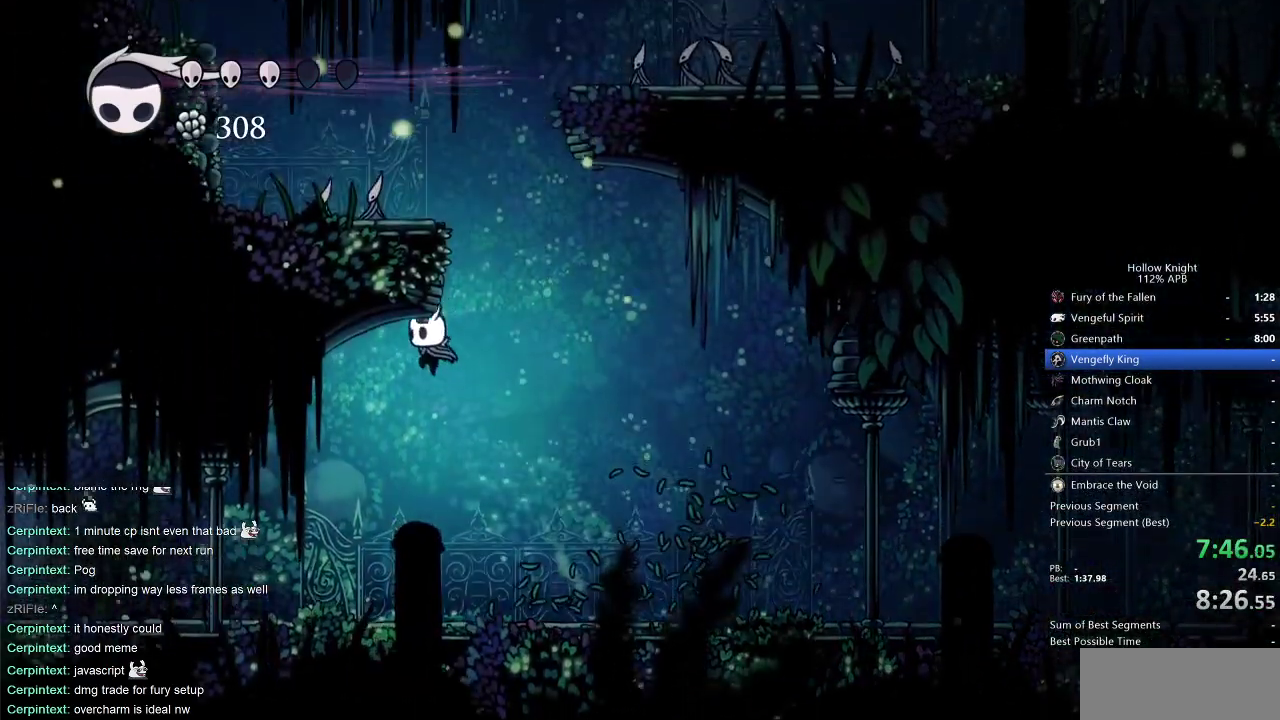
{"keys": ["left"], "events": [[200, "nail", "down"], [333, "jump", "up"], [333, "nail", "up"], [483, "up", "up"]]}
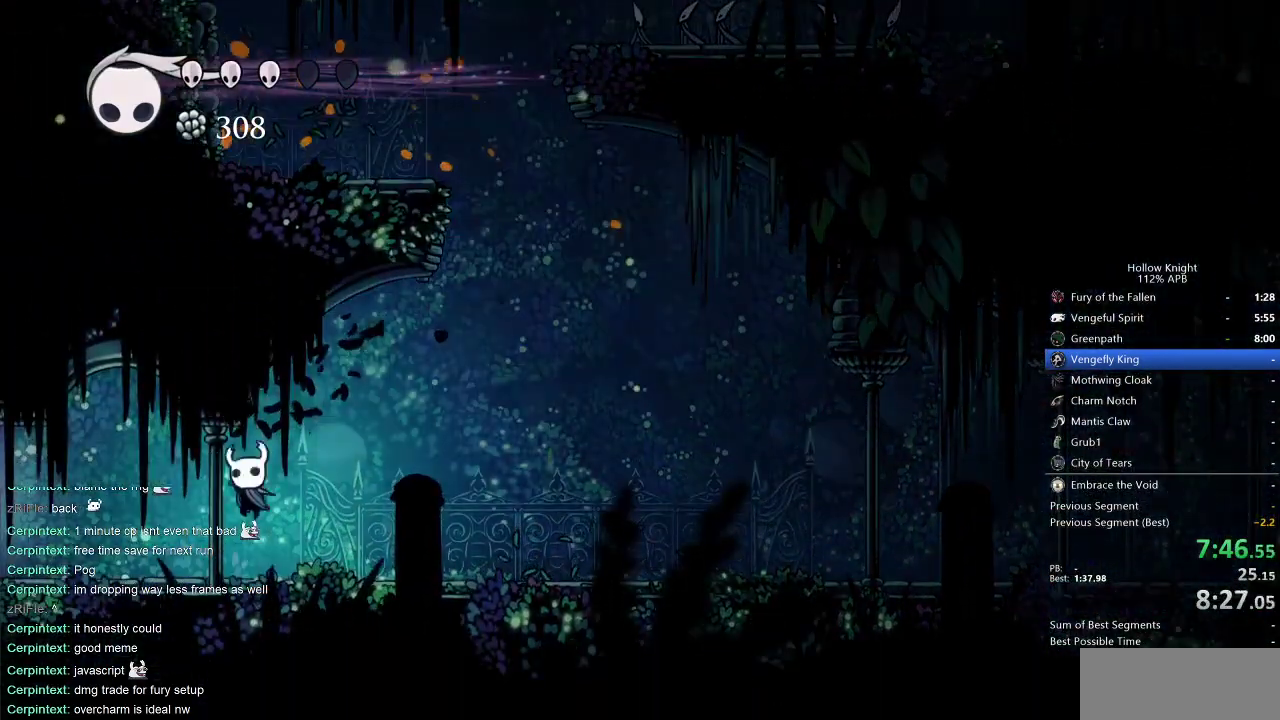
{"keys": ["left"], "events": []}
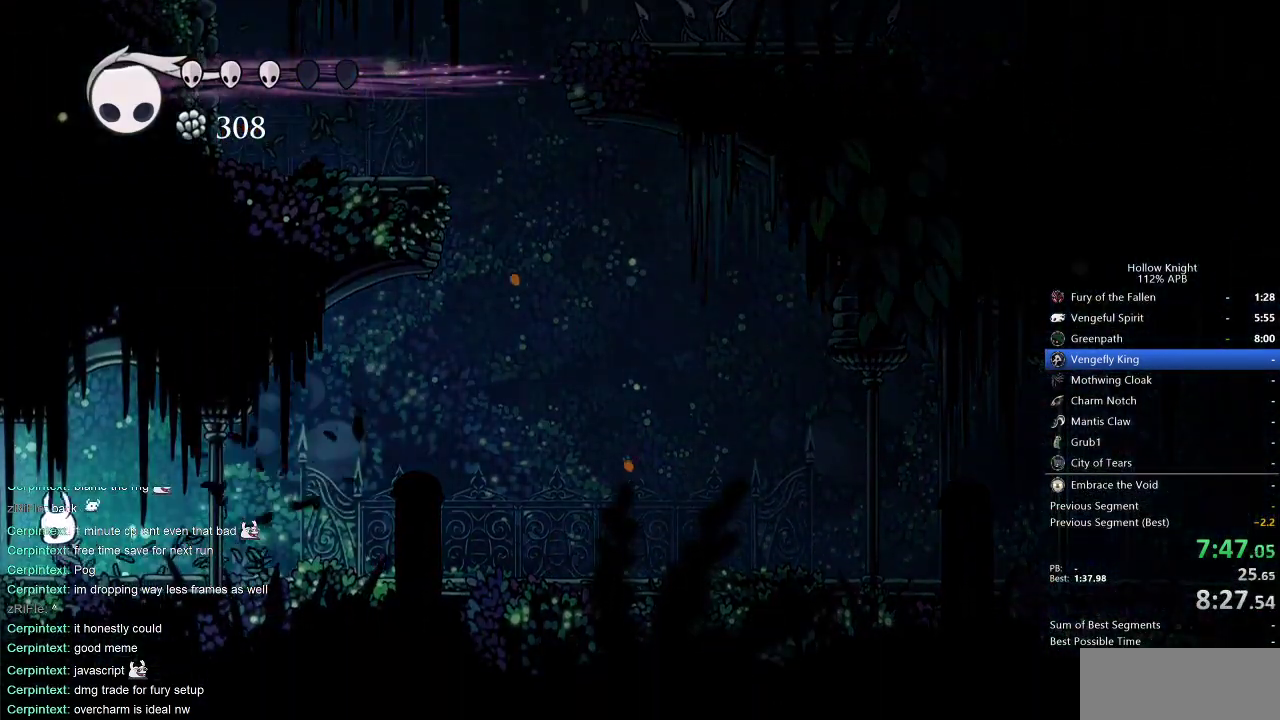
{"keys": ["left"], "events": []}
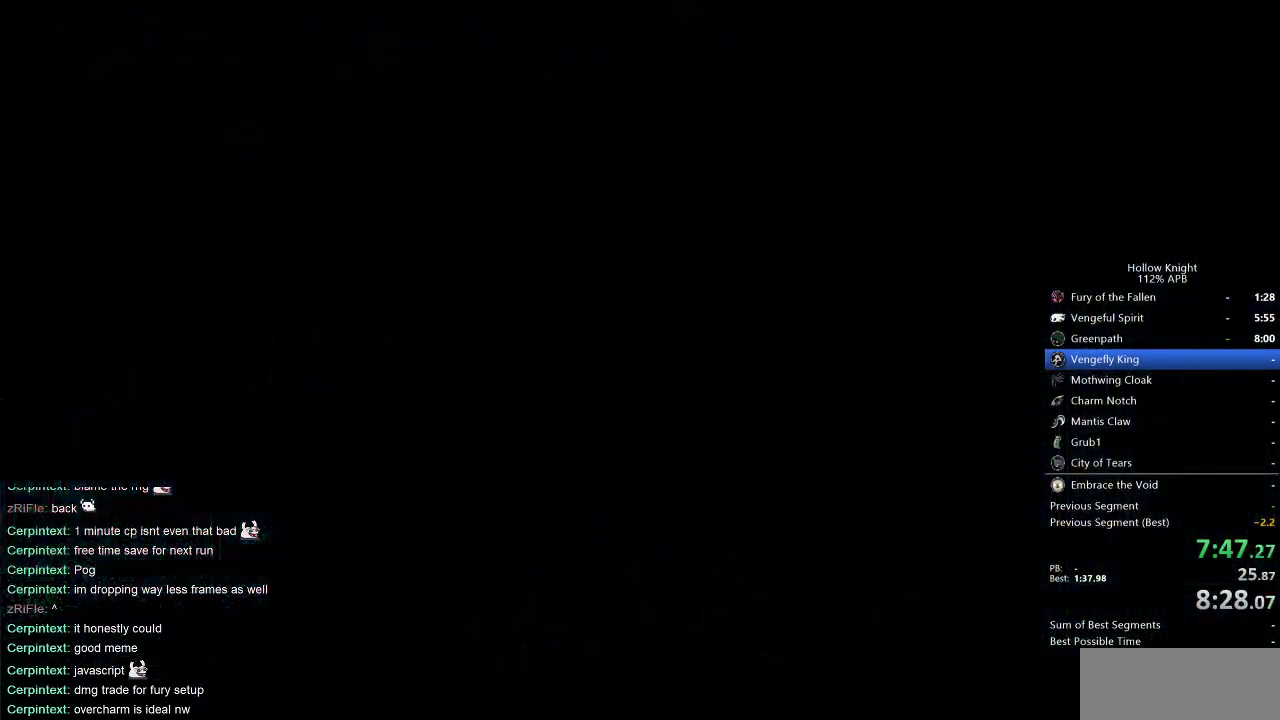
{"keys": ["left"], "events": []}
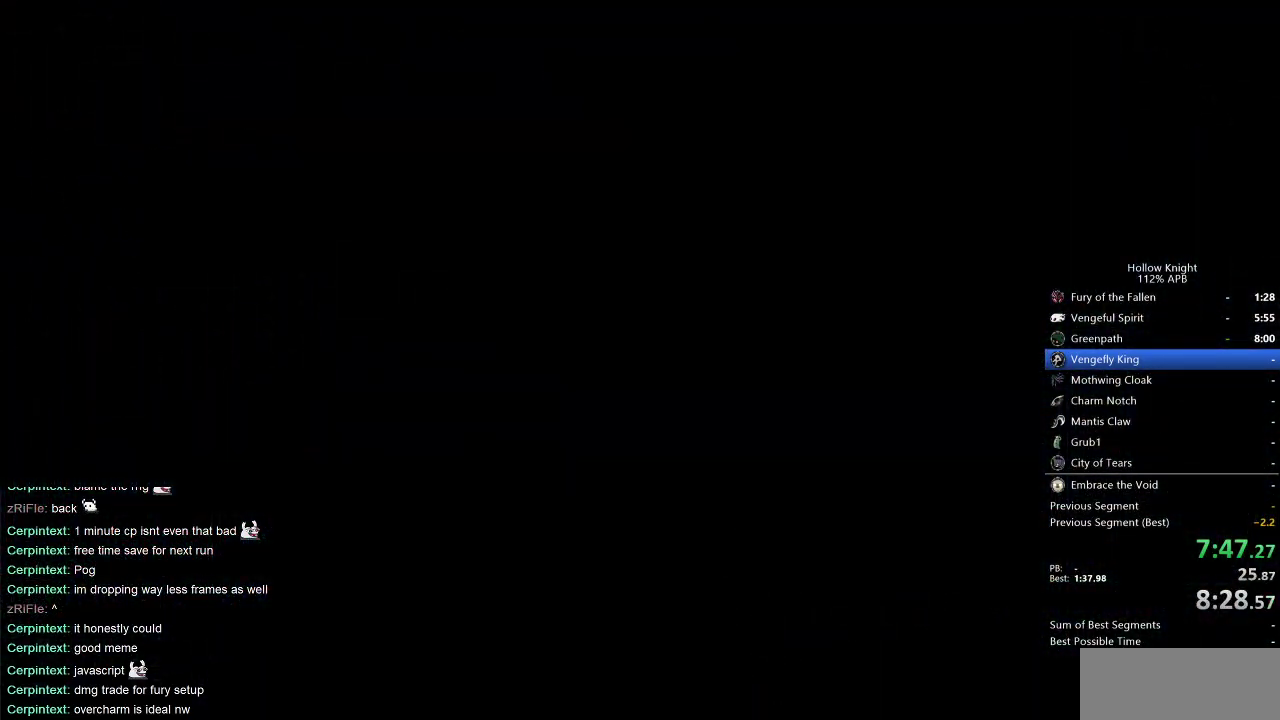
{"keys": ["left"], "events": []}
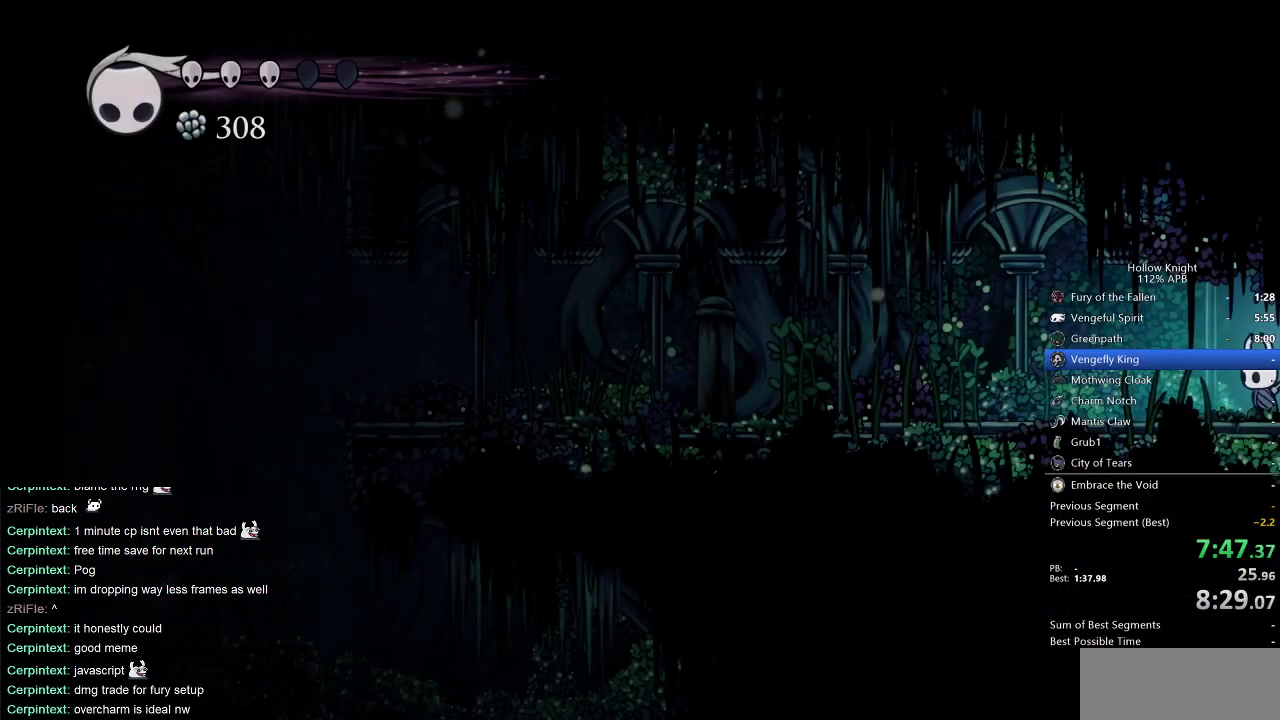
{"keys": ["left"], "events": [[233, "nail", "down"], [417, "nail", "up"]]}
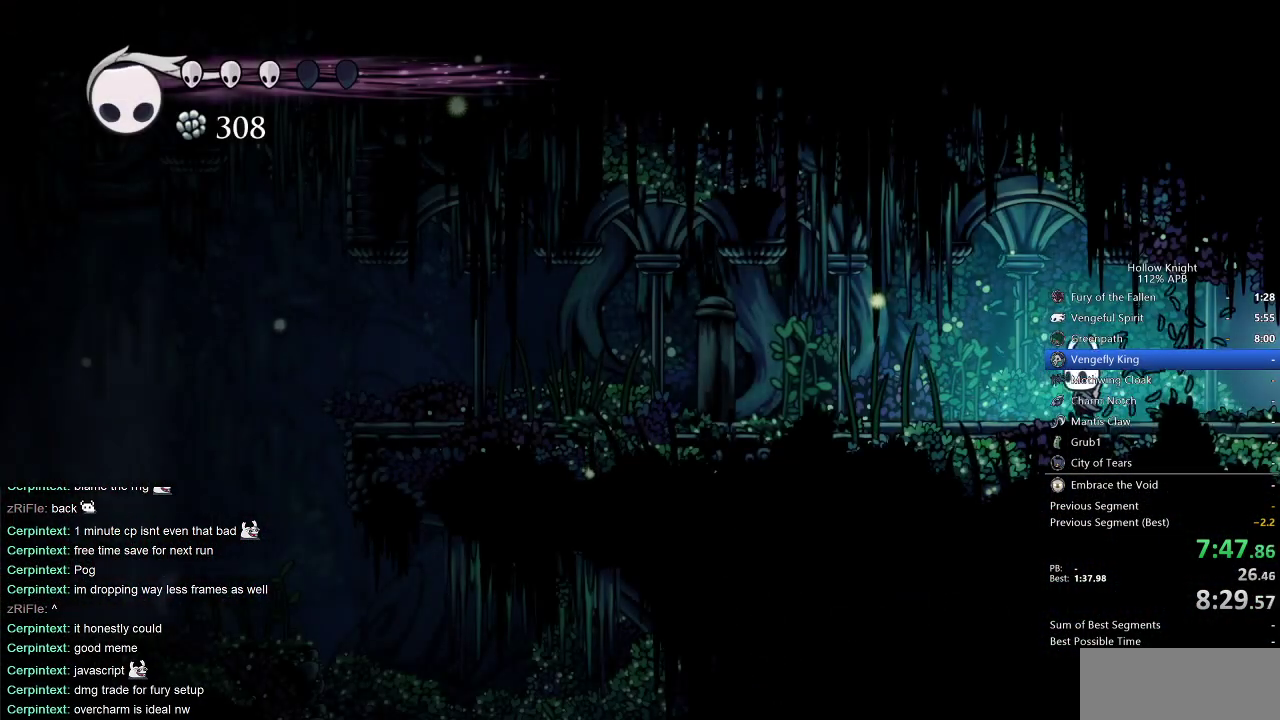
{"keys": ["left"], "events": [[383, "nail", "down"], [483, "nail", "up"]]}
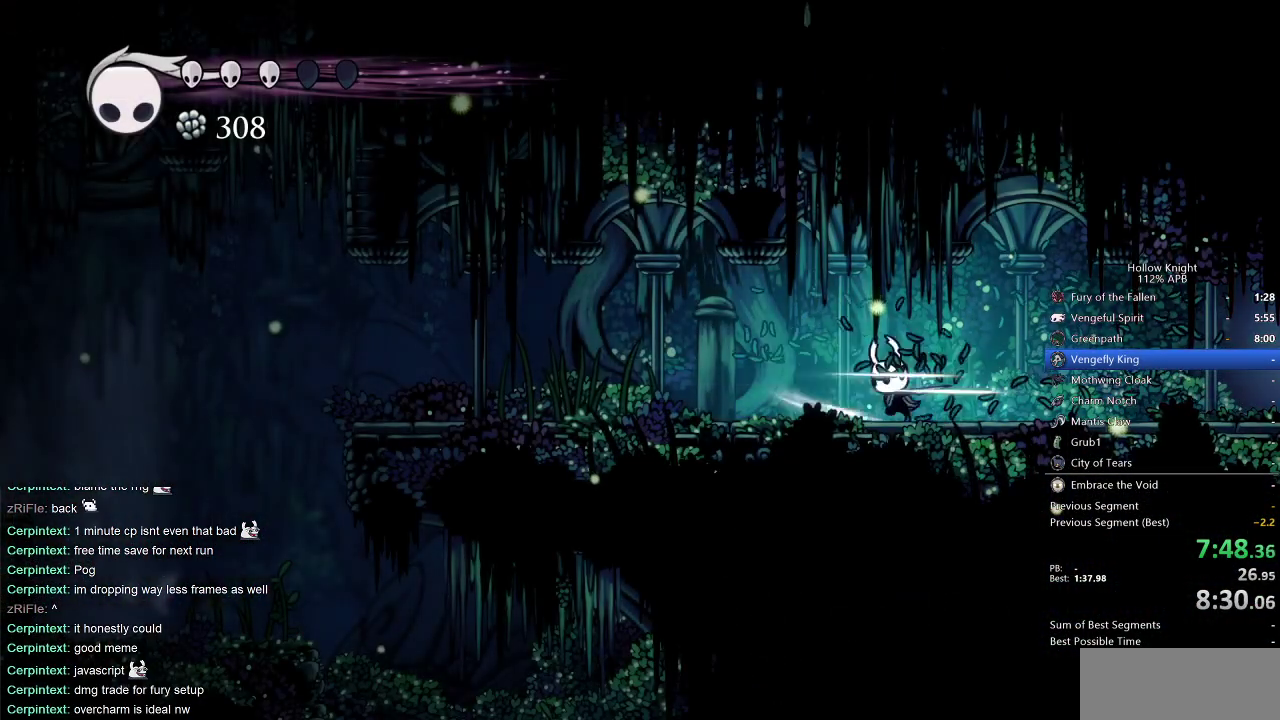
{"keys": ["left"], "events": []}
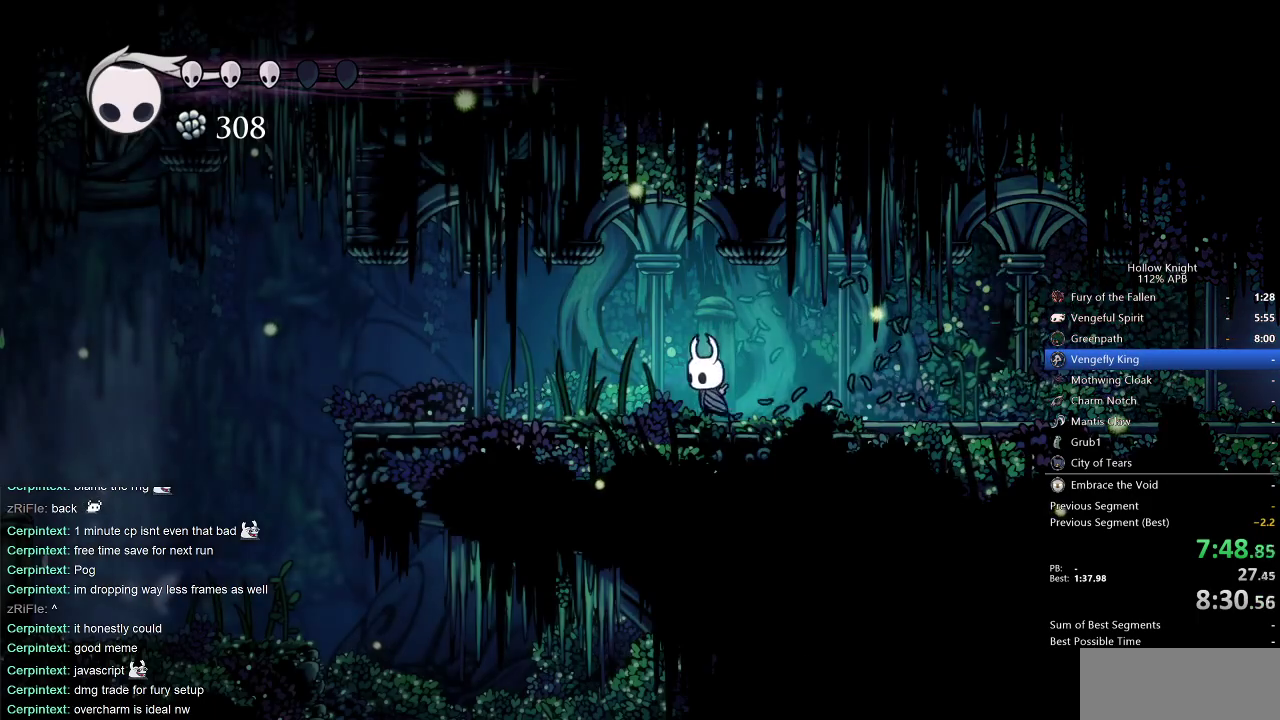
{"keys": ["left"], "events": [[183, "nail", "down"], [283, "nail", "up"]]}
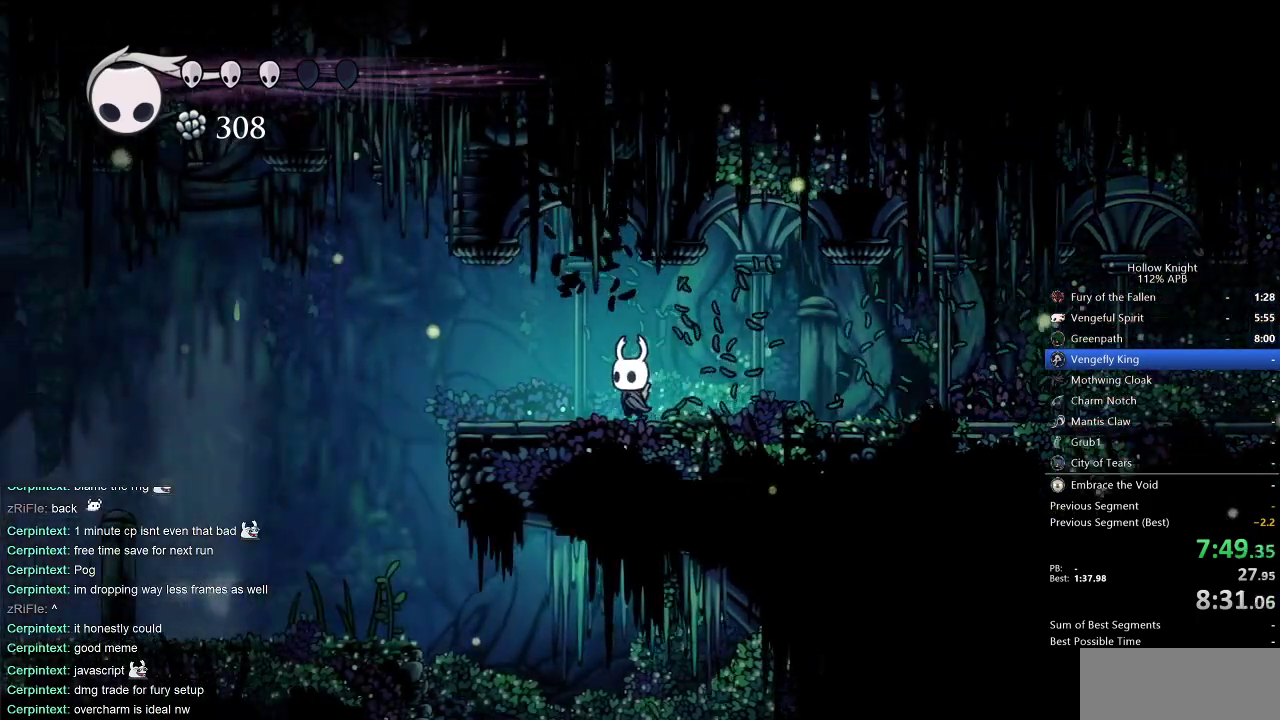
{"keys": ["left"], "events": []}
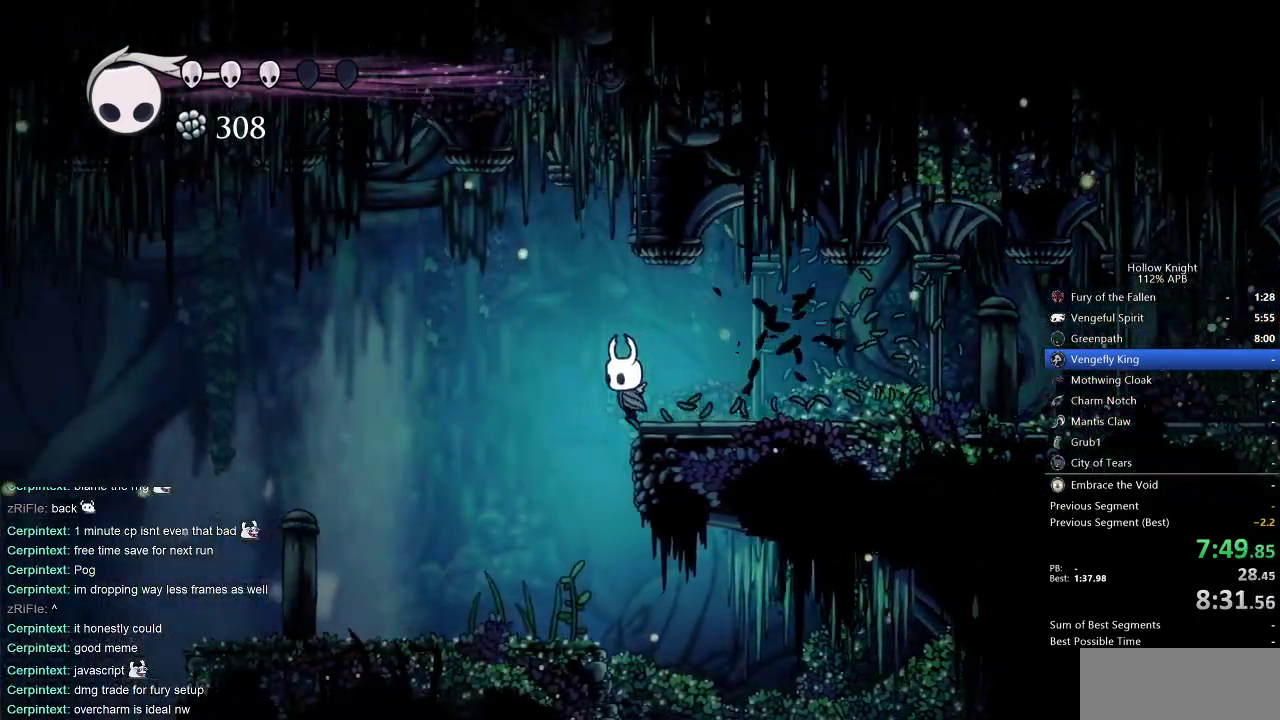
{"keys": ["left"], "events": []}
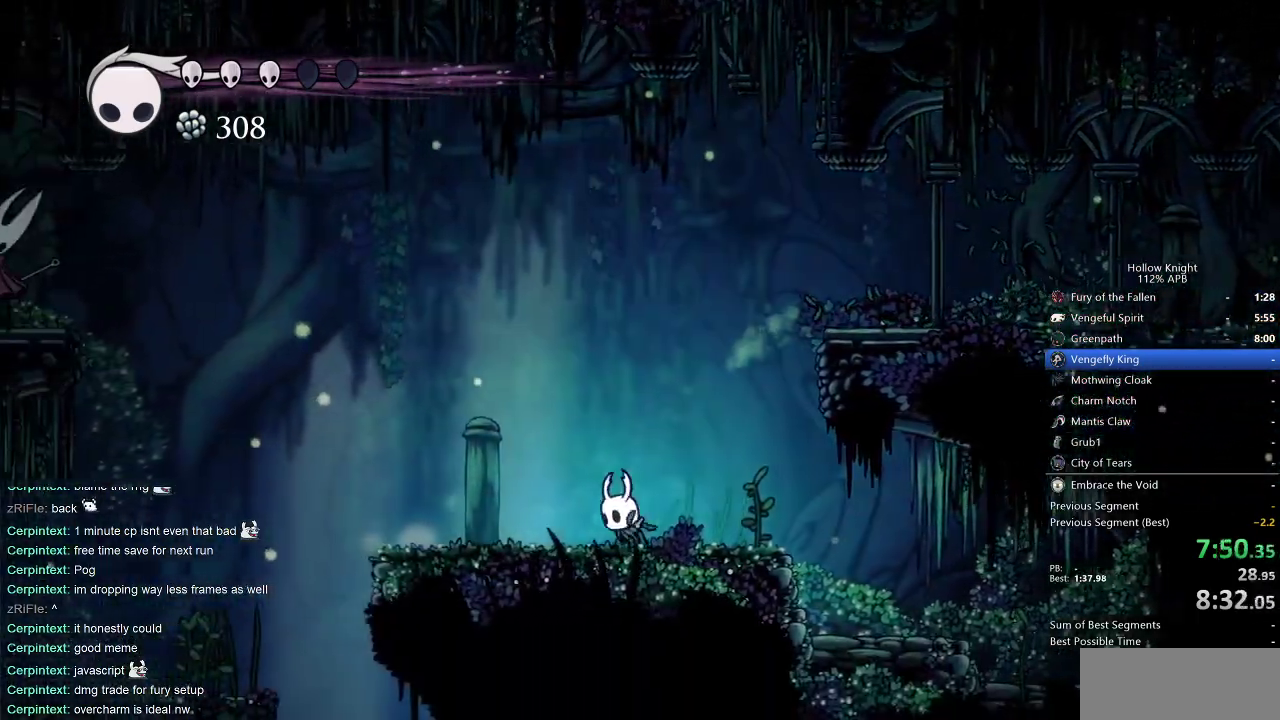
{"keys": ["left"], "events": []}
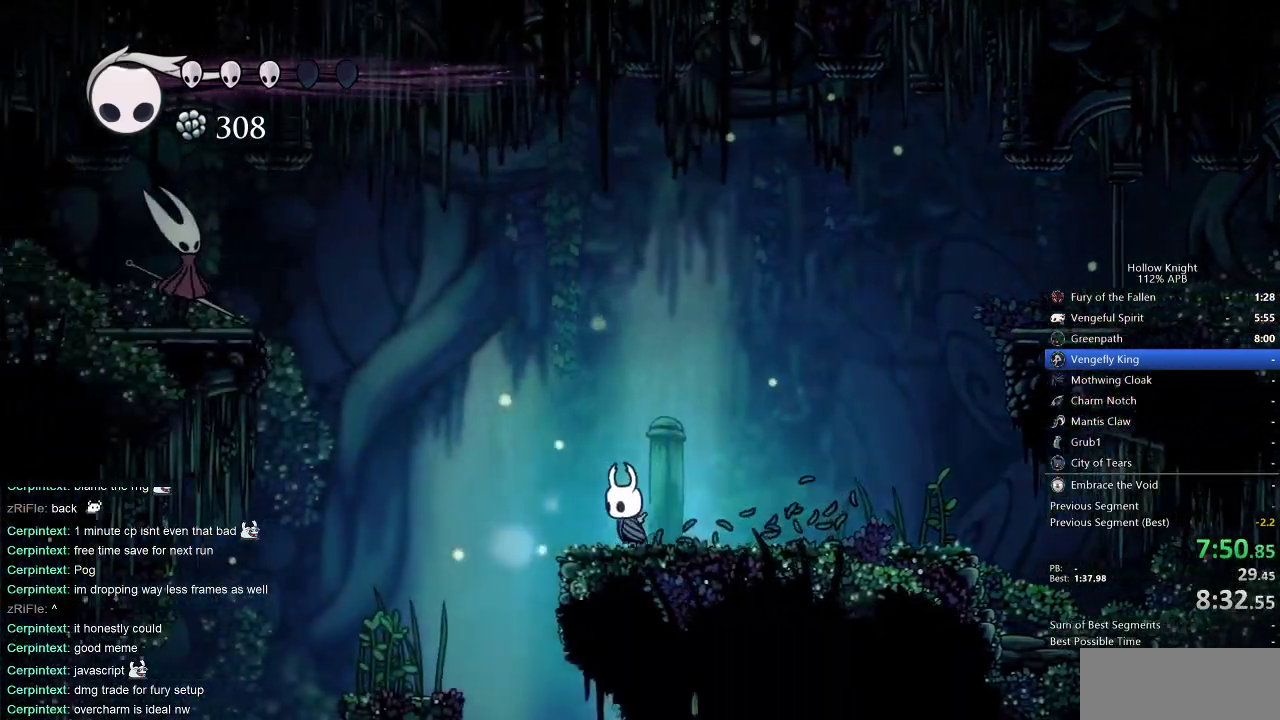
{"keys": ["jump", "left"], "events": [[300, "jump", "down"]]}
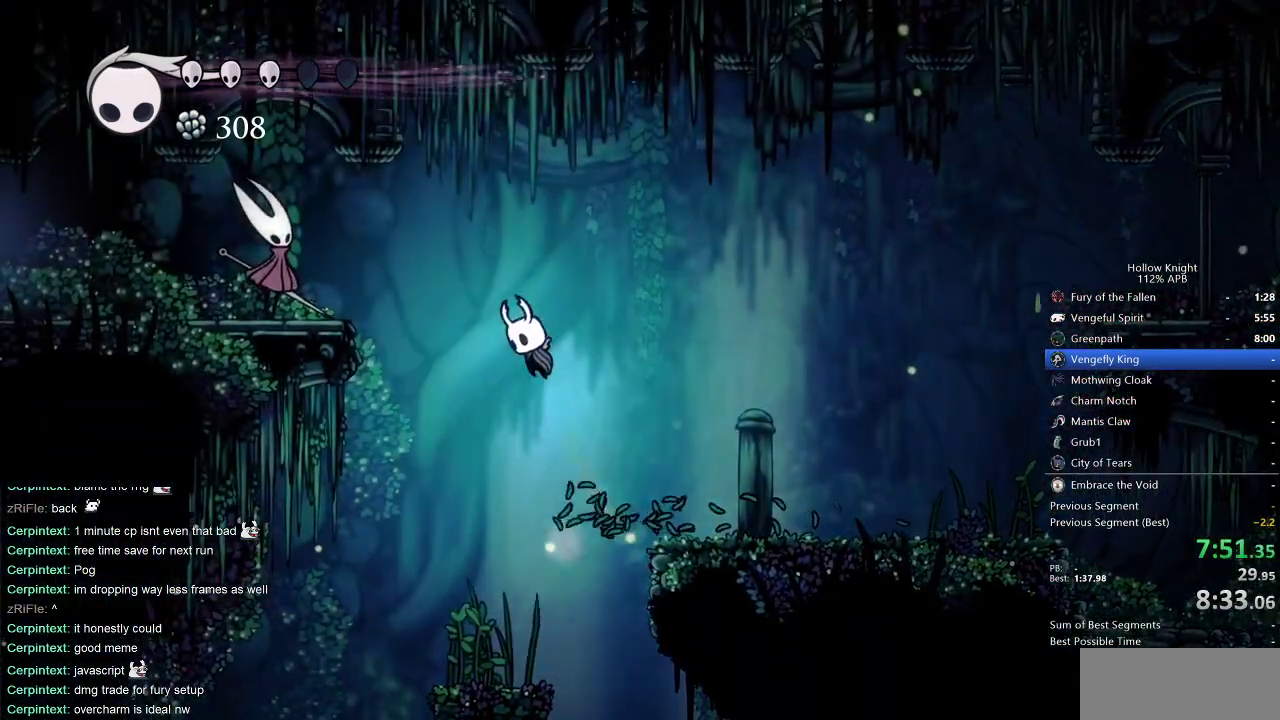
{"keys": [], "events": [[300, "jump", "up"], [300, "left", "up"], [300, "right", "down"], [350, "right", "up"], [350, "spell", "down"], [400, "spell", "up"]]}
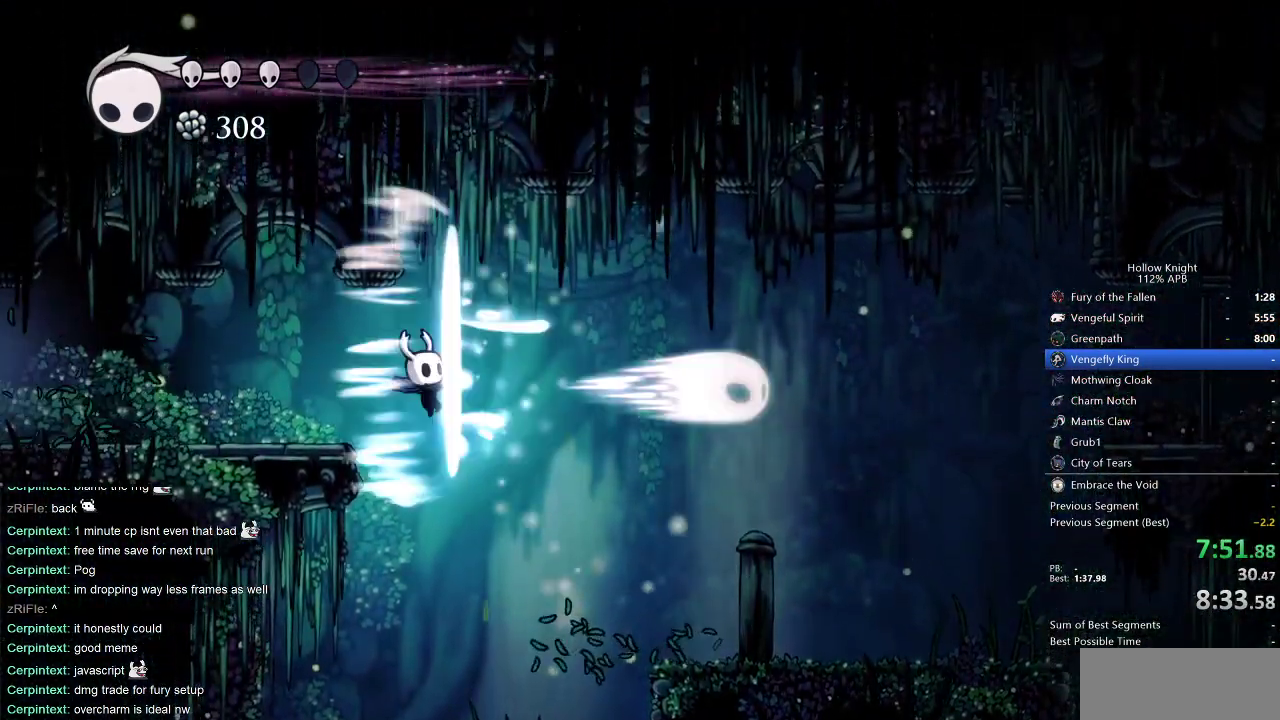
{"keys": ["left"], "events": [[283, "spell", "down"], [333, "left", "down"], [333, "spell", "up"]]}
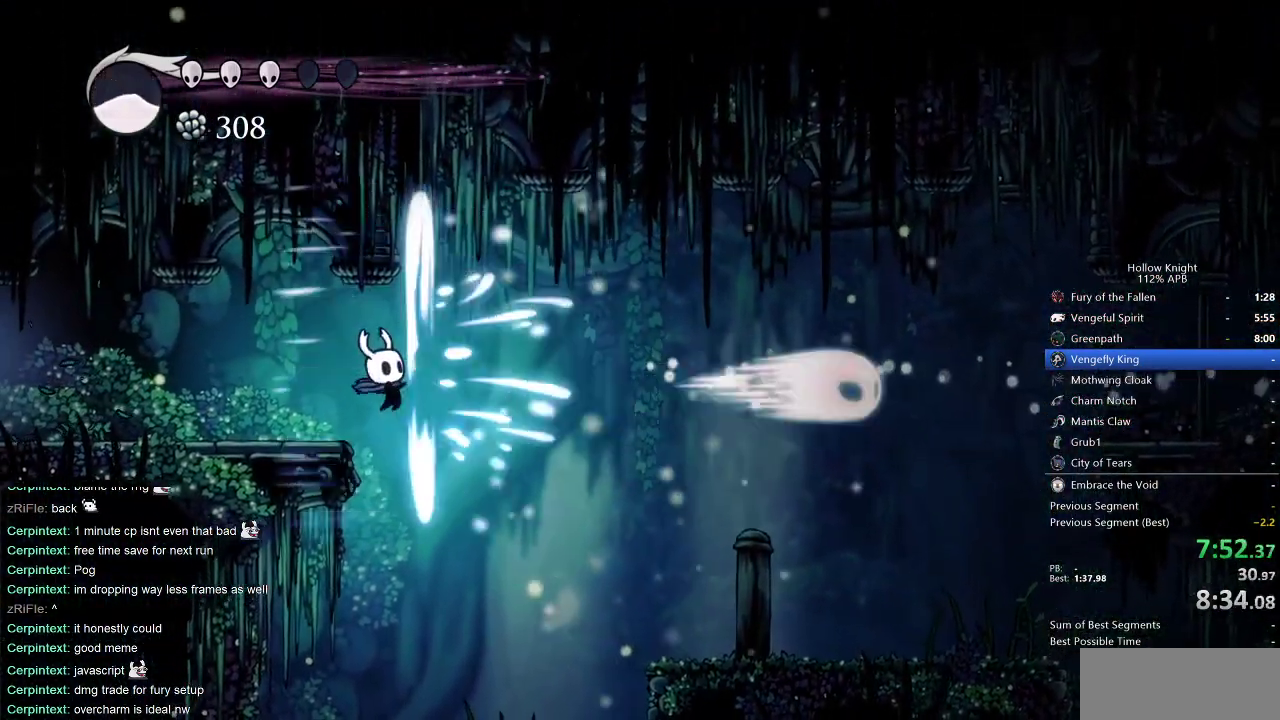
{"keys": ["left"], "events": []}
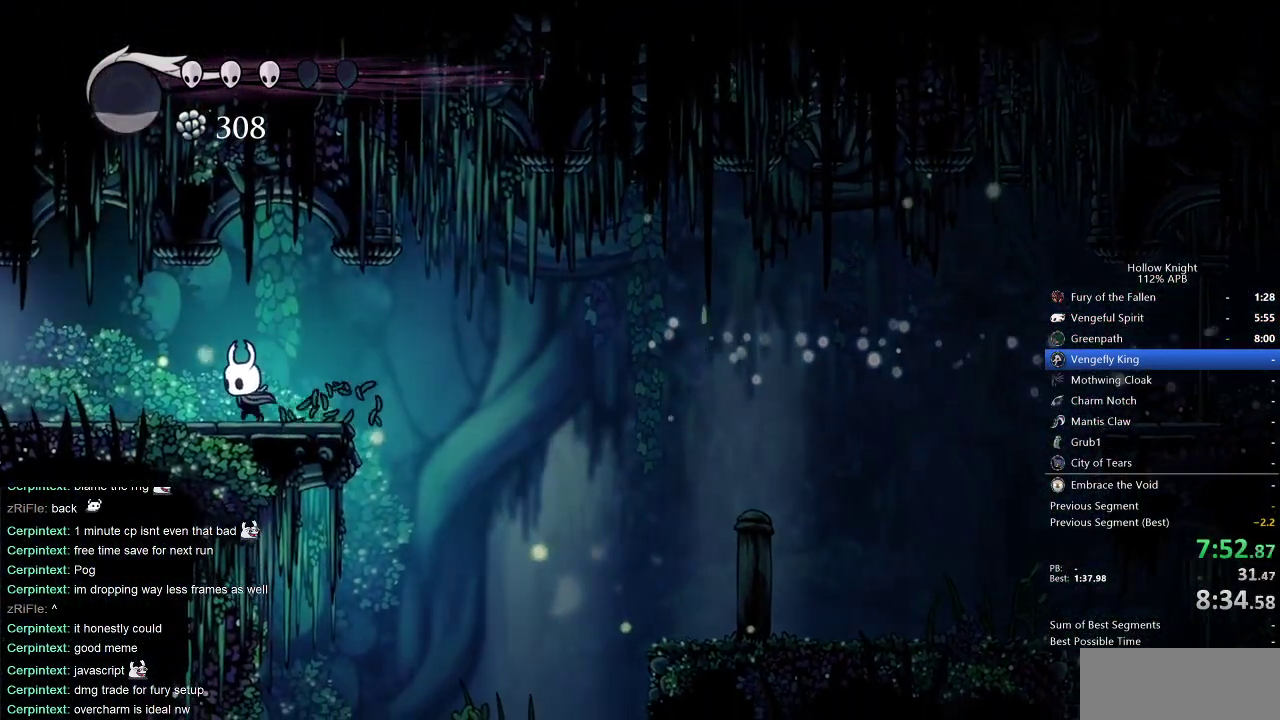
{"keys": ["left"], "events": [[217, "nail", "down"], [317, "nail", "up"]]}
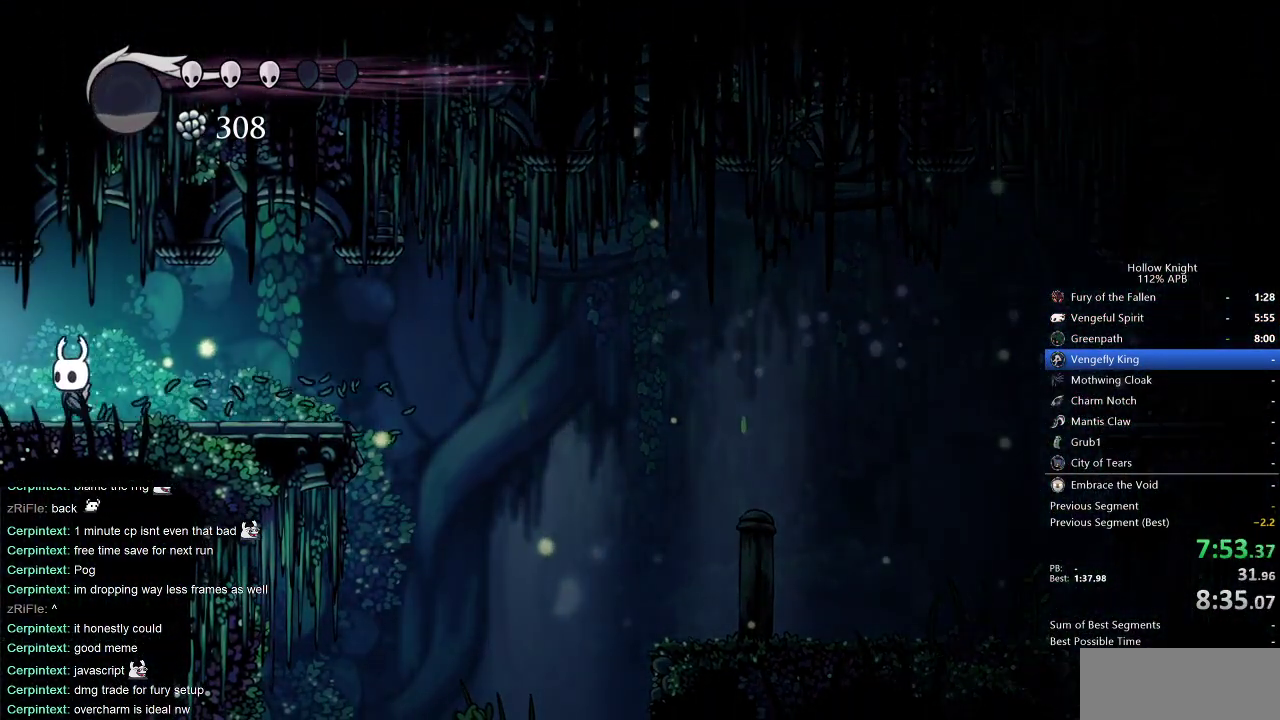
{"keys": ["left"], "events": []}
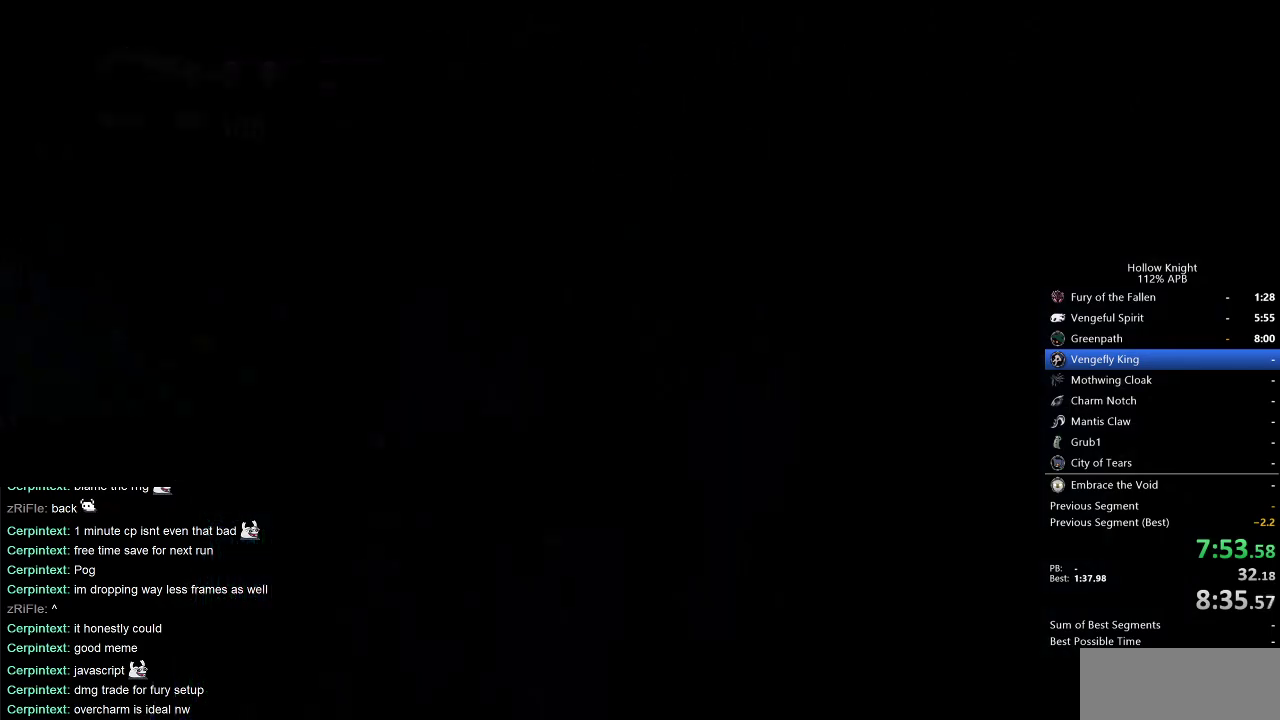
{"keys": ["left"], "events": []}
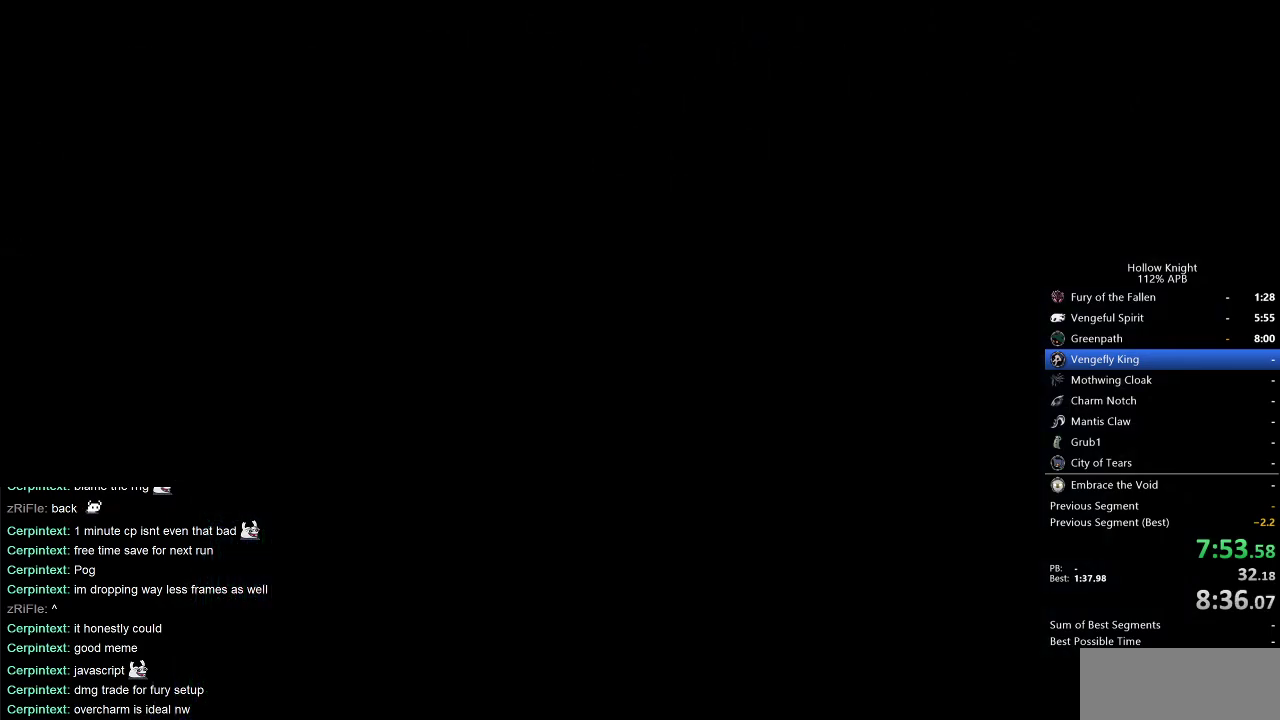
{"keys": ["left"], "events": []}
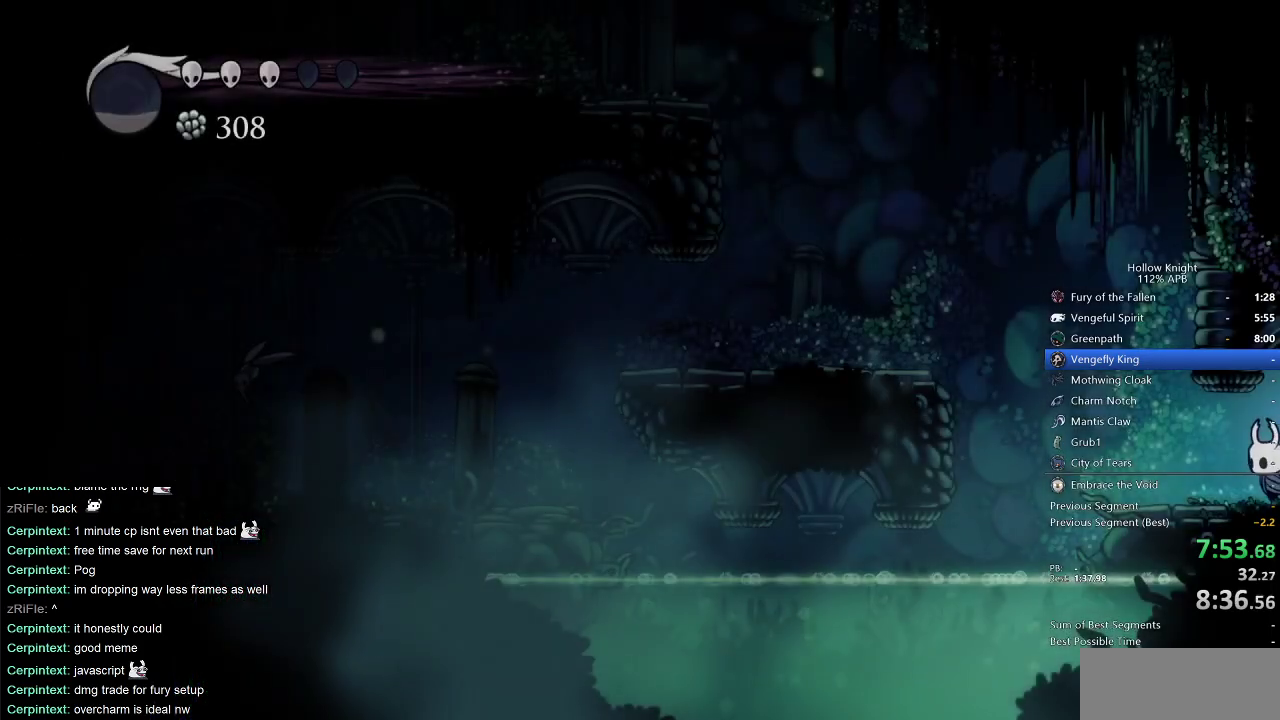
{"keys": ["jump", "left"], "events": [[383, "jump", "down"]]}
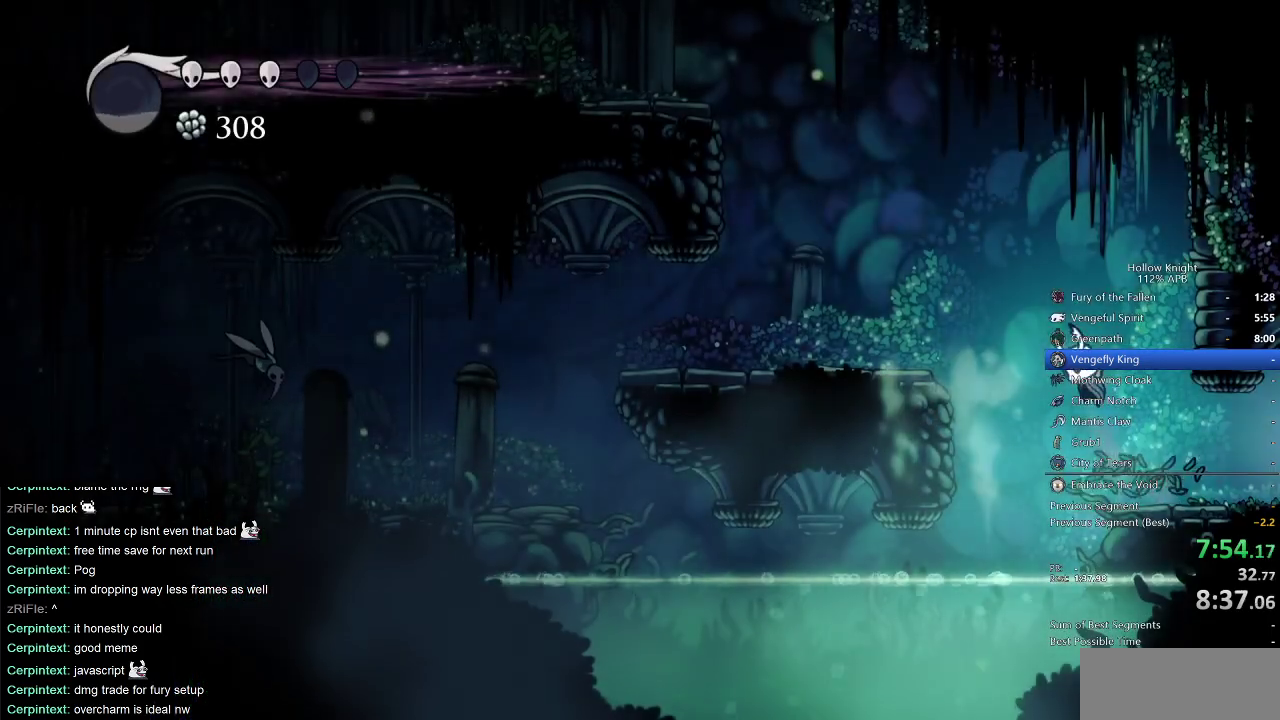
{"keys": ["jump", "left"], "events": []}
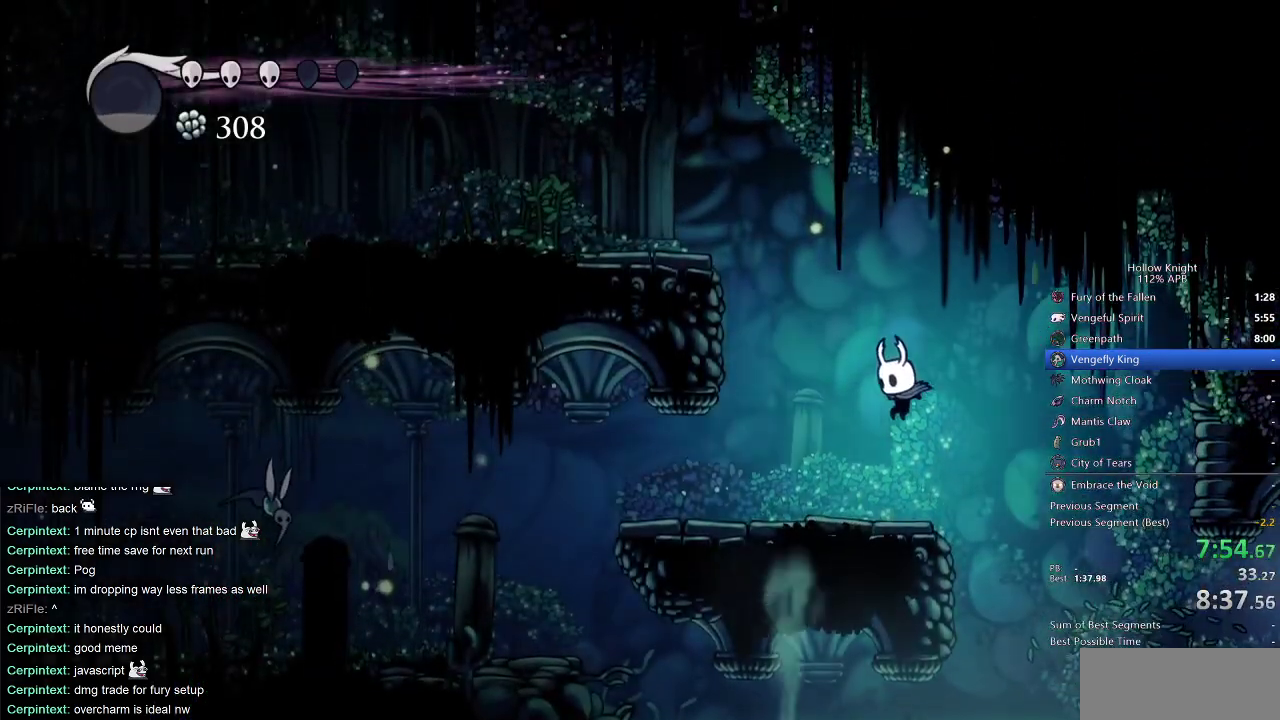
{"keys": ["left"], "events": [[33, "jump", "up"]]}
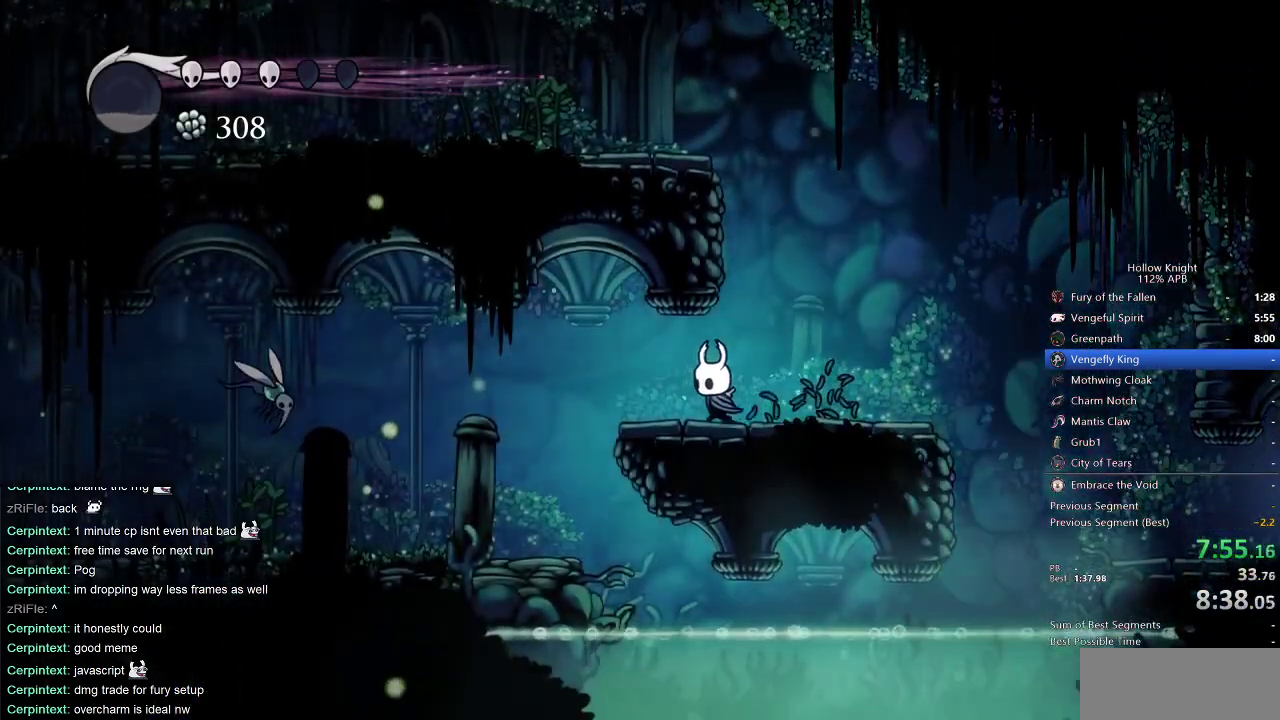
{"keys": ["left"], "events": []}
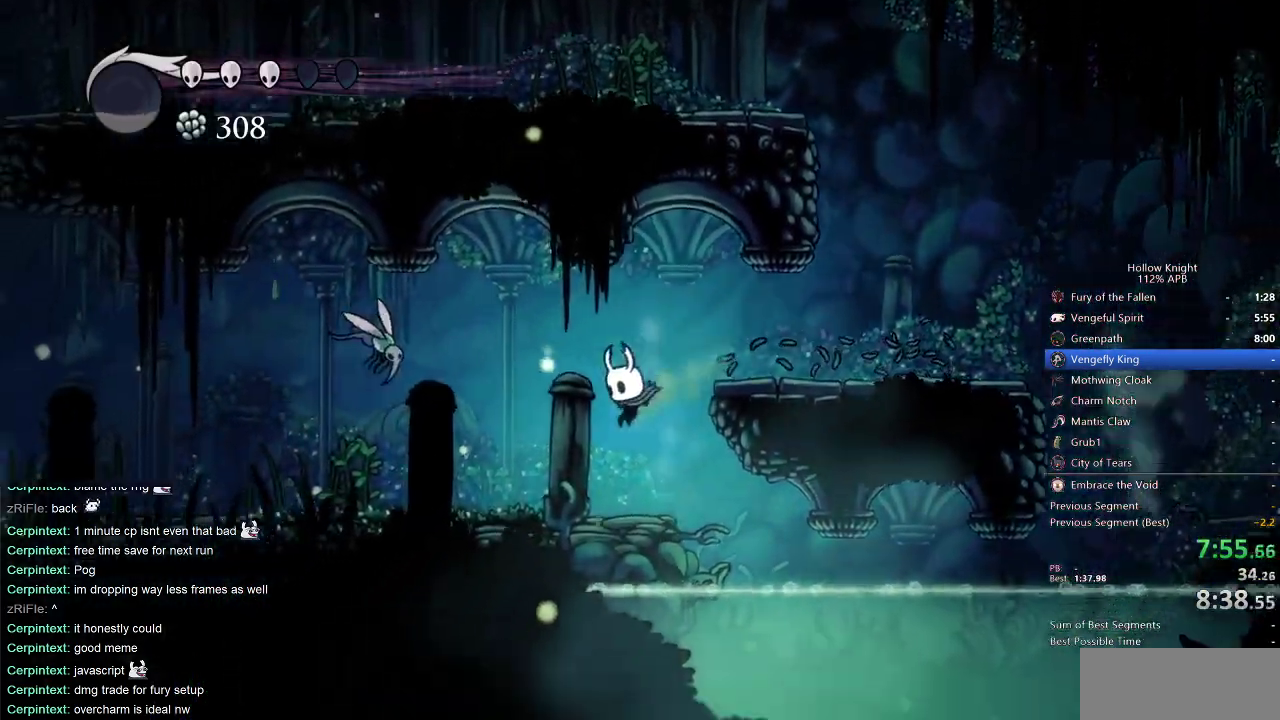
{"keys": ["left", "up"], "events": [[267, "up", "down"]]}
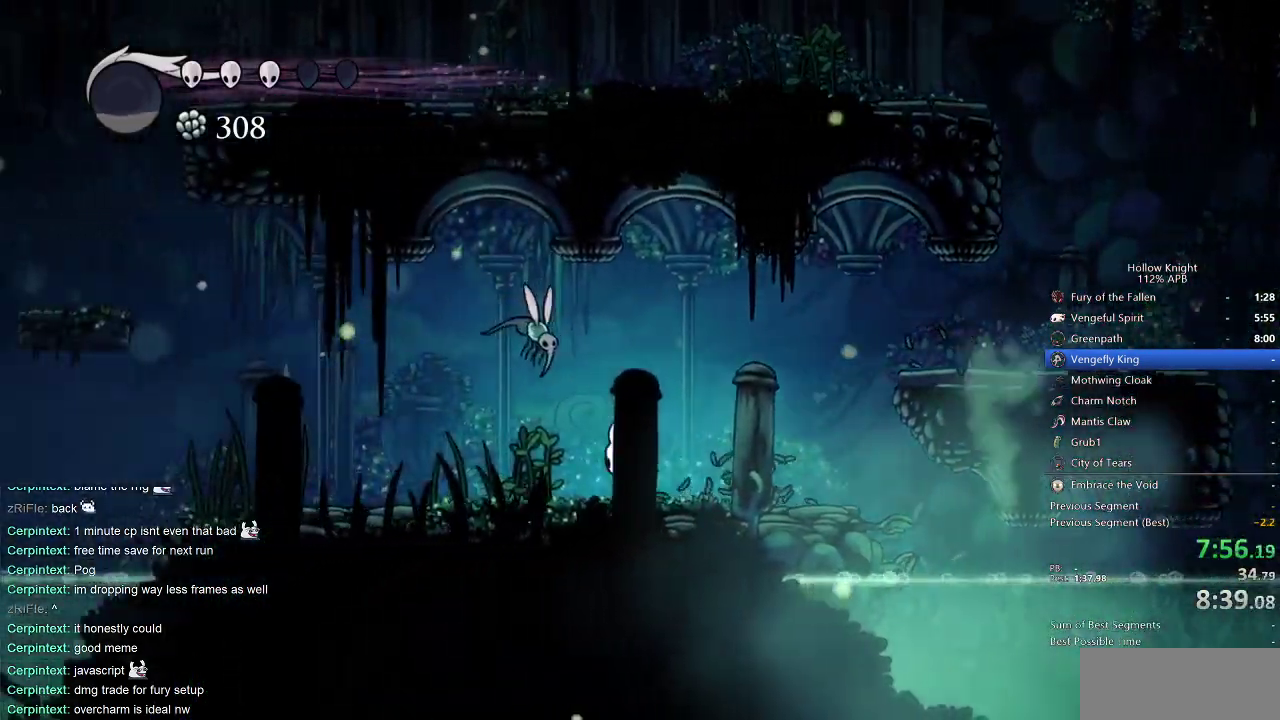
{"keys": ["jump", "left", "nail", "up"], "events": [[133, "nail", "down"], [267, "left", "up"], [267, "nail", "up"], [400, "left", "down"], [450, "jump", "down"], [500, "nail", "down"]]}
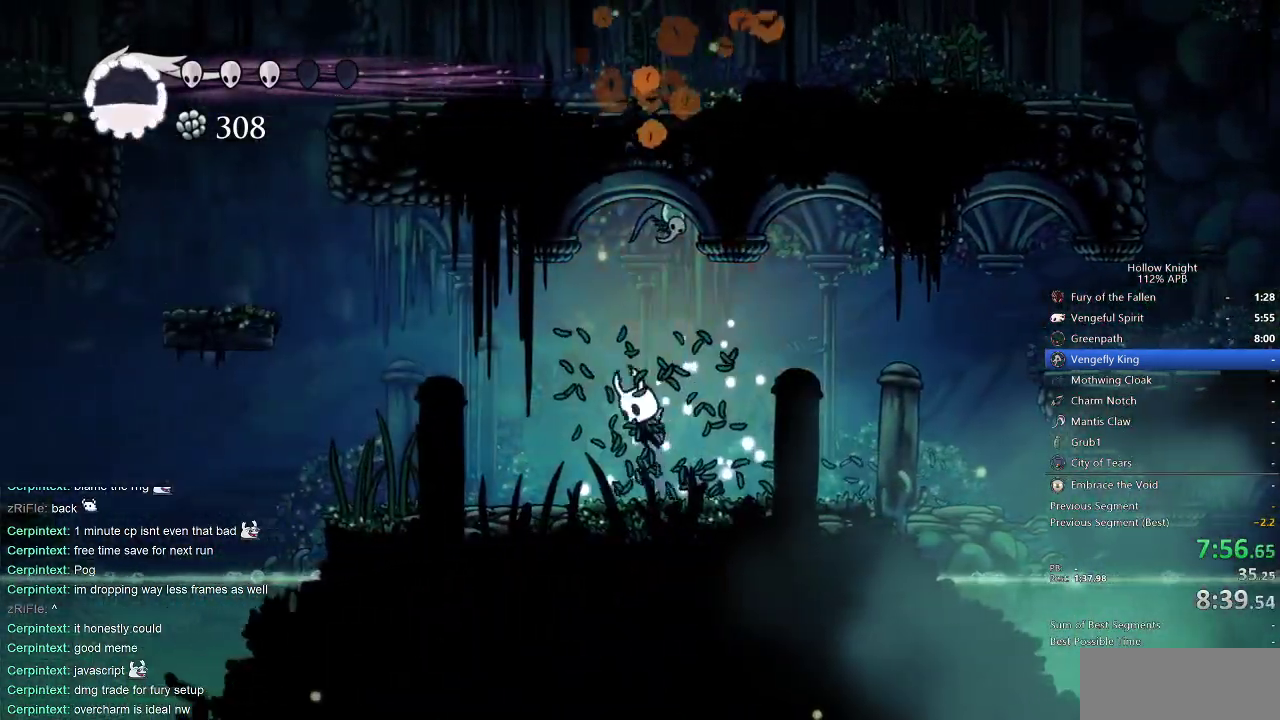
{"keys": ["left"], "events": [[50, "left", "up"], [100, "jump", "up"], [133, "nail", "up"], [183, "left", "down"], [283, "up", "up"]]}
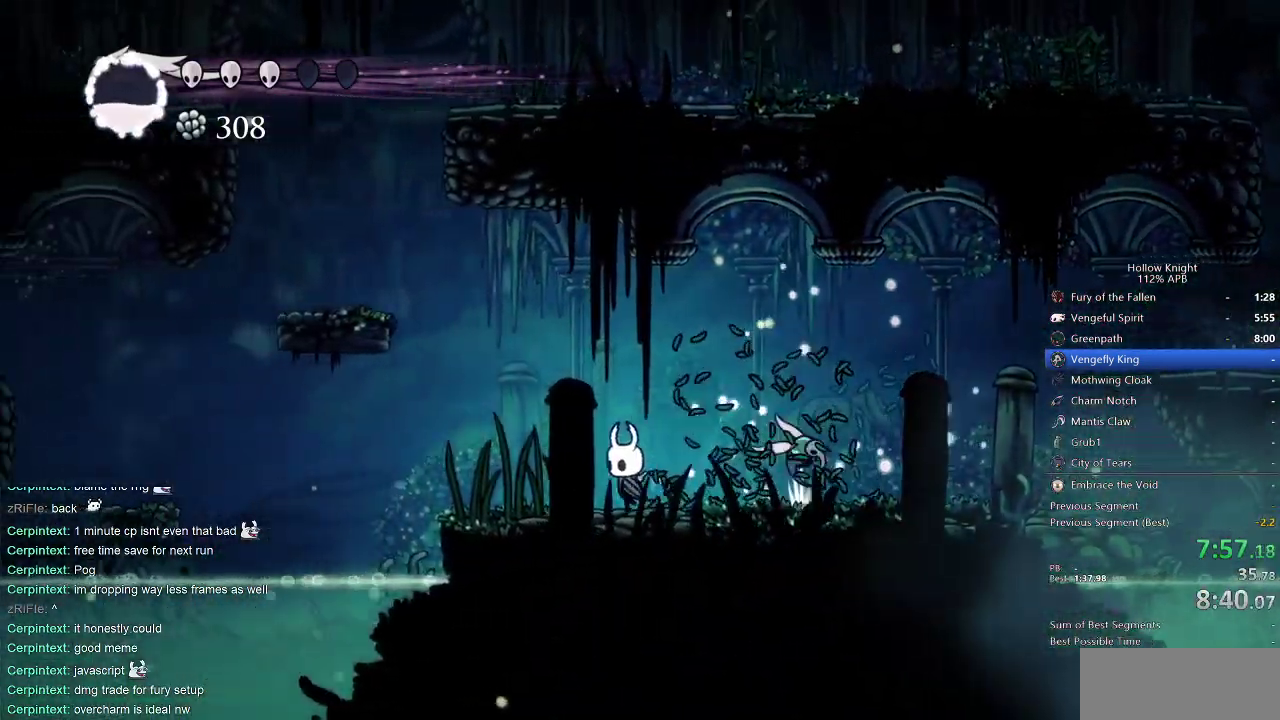
{"keys": ["left"], "events": [[150, "left", "up"], [150, "right", "down"], [383, "nail", "down"], [433, "left", "down"], [483, "nail", "up"], [483, "right", "up"]]}
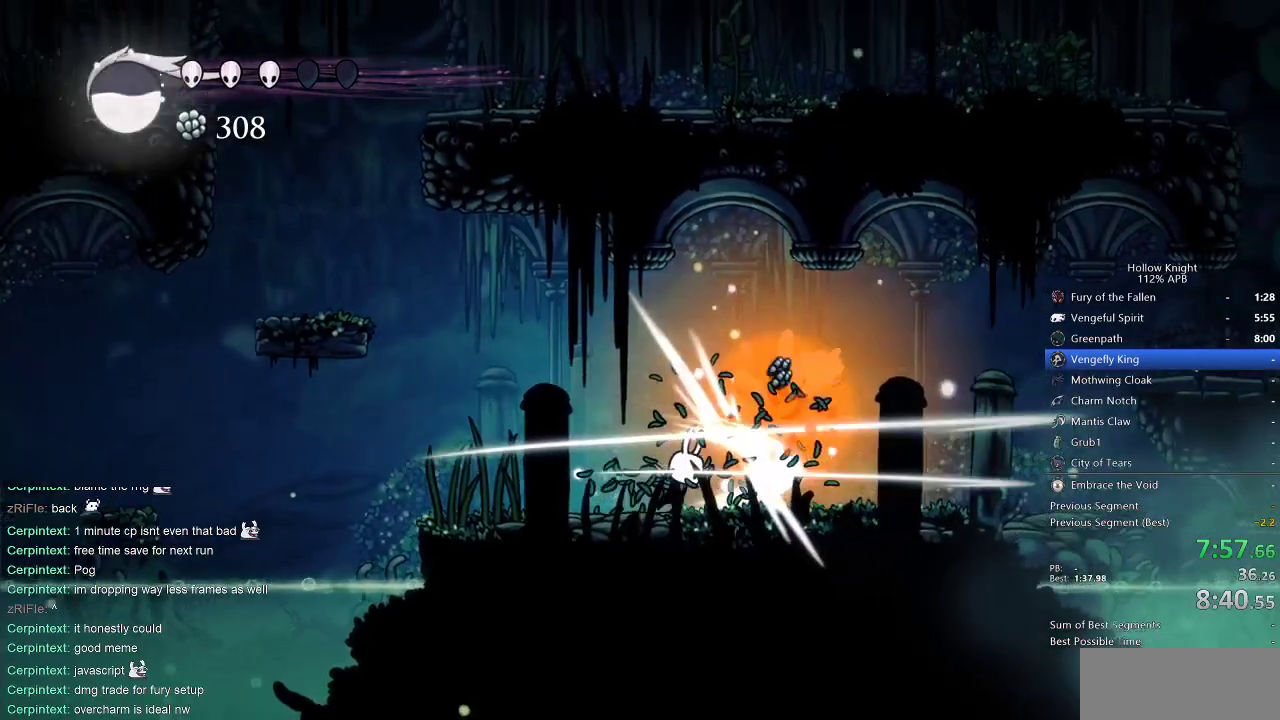
{"keys": ["jump", "left"], "events": [[450, "jump", "down"]]}
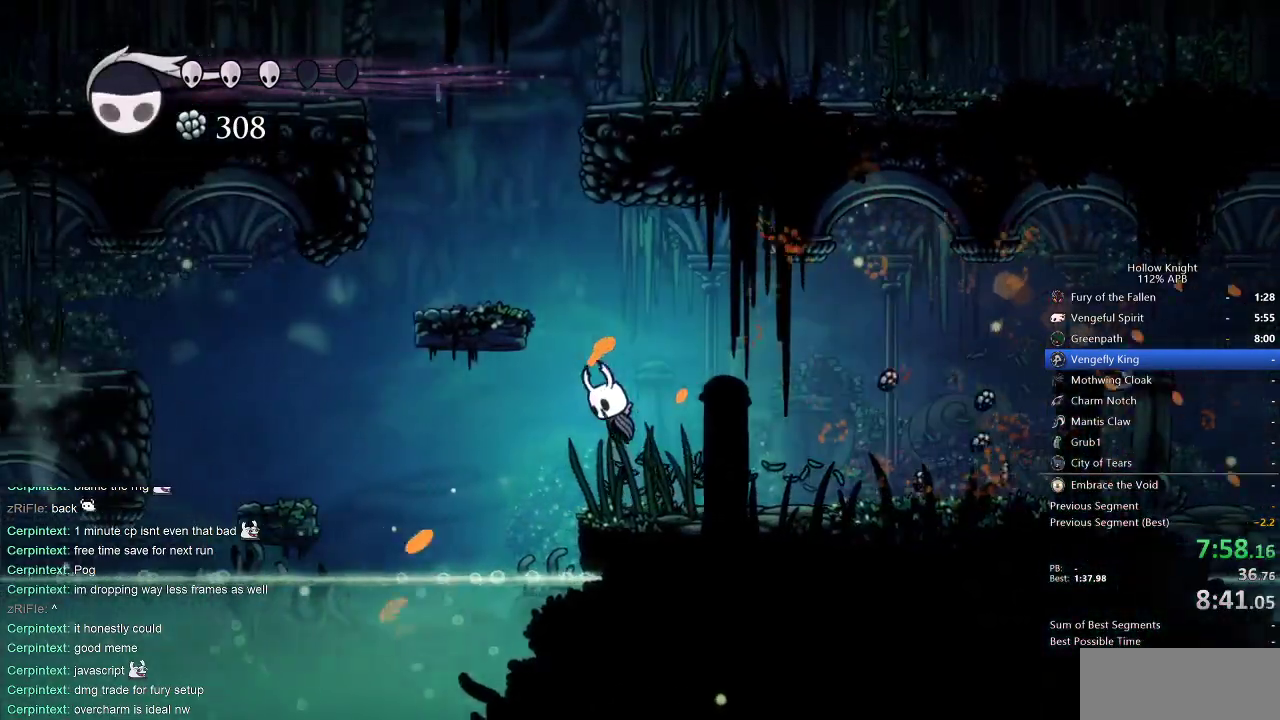
{"keys": ["left"], "events": [[467, "jump", "up"]]}